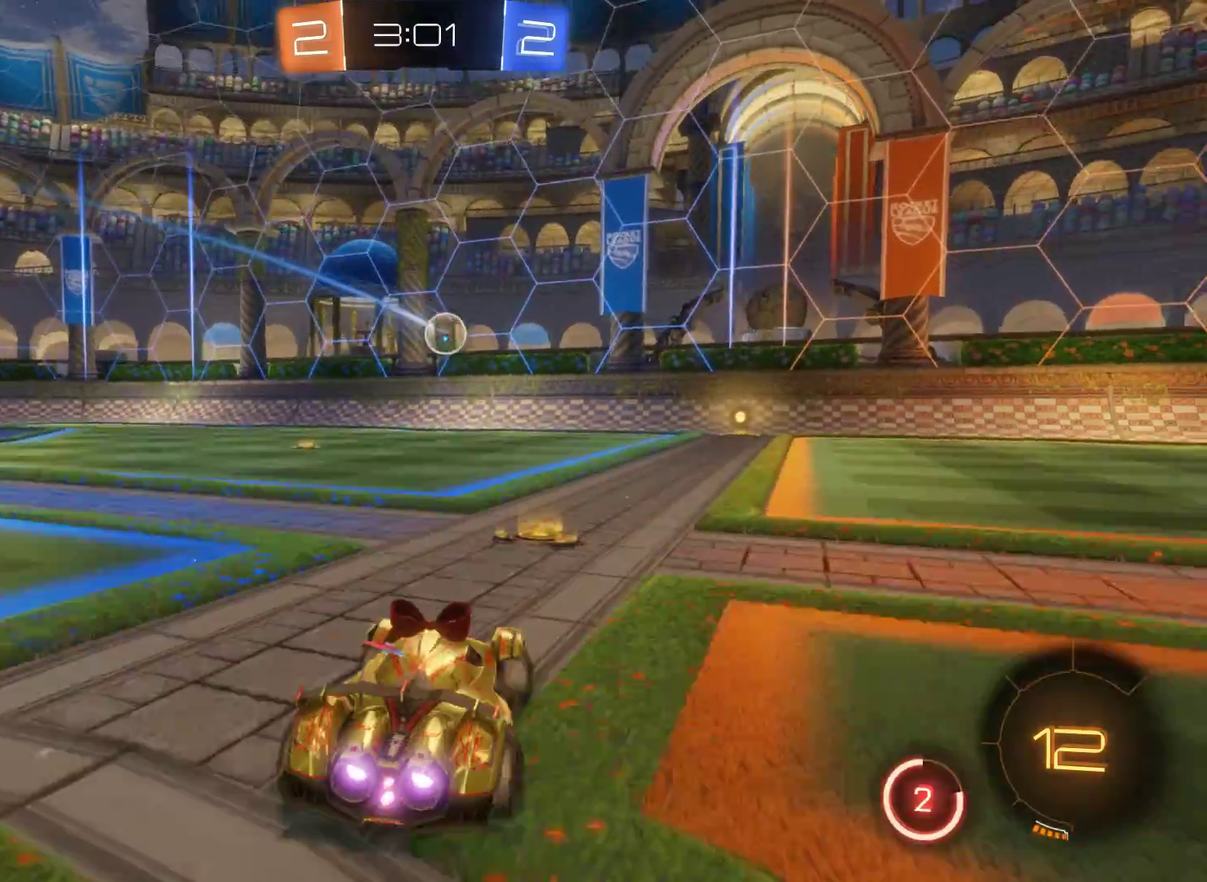
Gameplay with a controller (Xbox layout); each line is a JSON object with the inputs held at the frame after it. "events" lists button and stick changes between this image and that frame as [ms after this image, input, new state], when the widget could be followed in between.
{"buttons": ["R2"], "left_stick": "right", "right_stick": "center", "events": [[400, "left_stick", "right"]]}
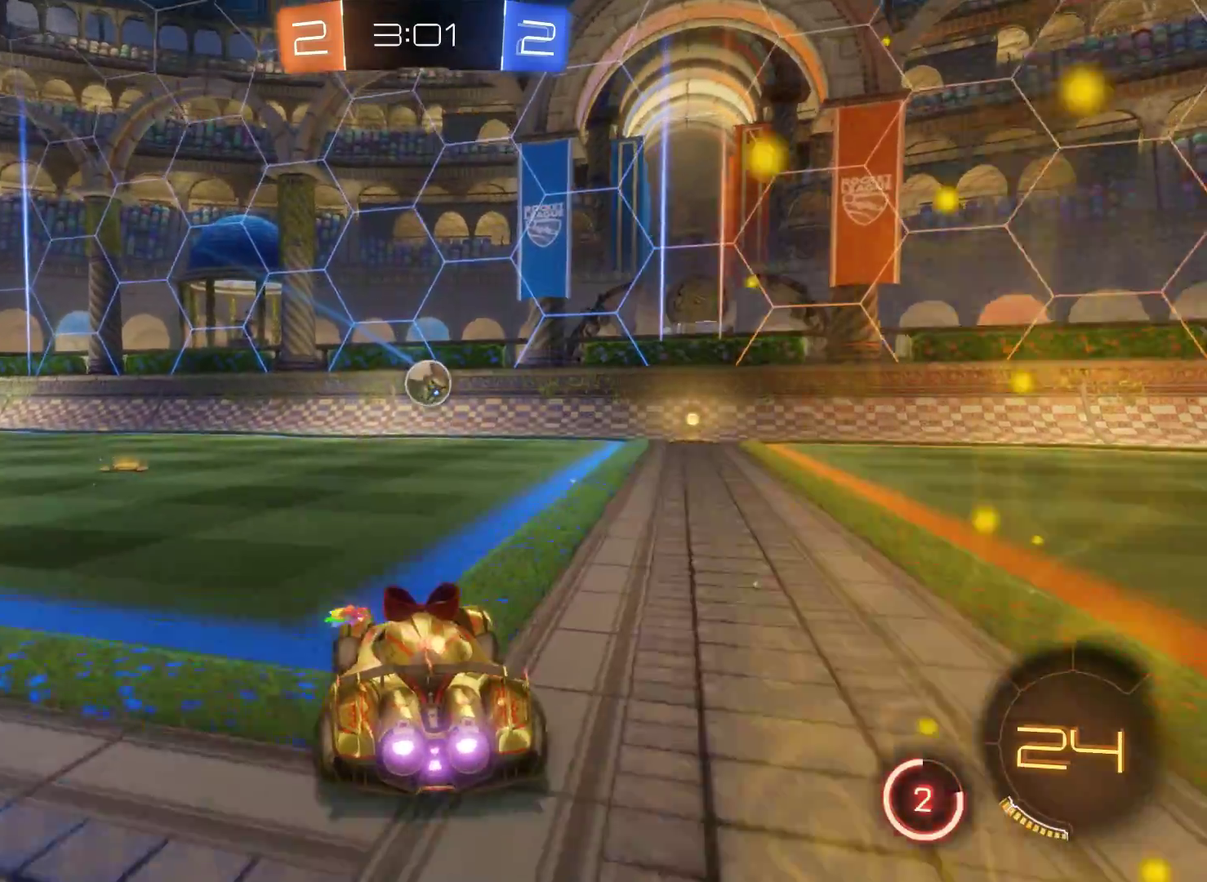
{"buttons": ["R2"], "left_stick": "left", "right_stick": "center", "events": [[100, "left_stick", "center"], [400, "left_stick", "left"]]}
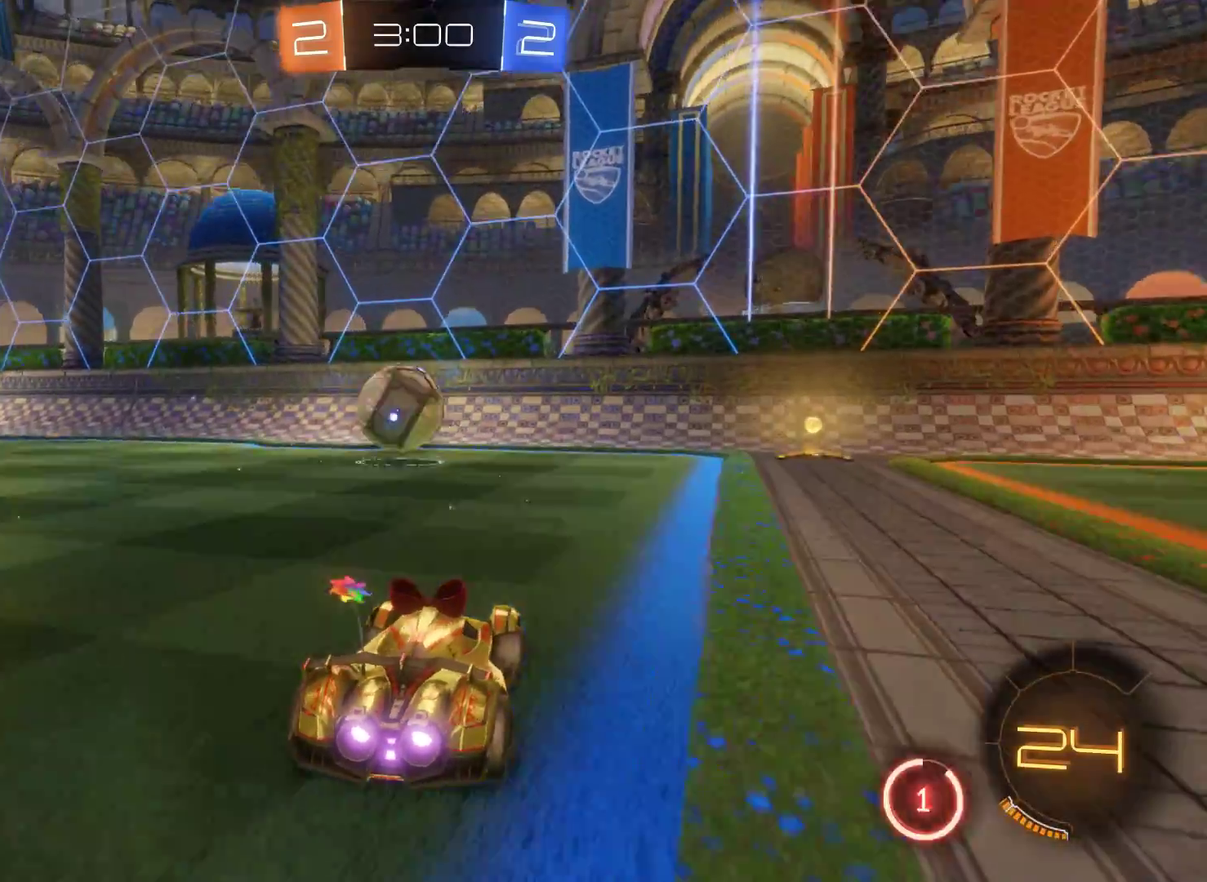
{"buttons": ["A", "R2", "L3"], "left_stick": "left", "right_stick": "center", "events": [[33, "left_stick", "center"], [133, "left_stick", "left"], [233, "A", "down"], [367, "A", "up"], [400, "A", "down"], [400, "L3", "down"]]}
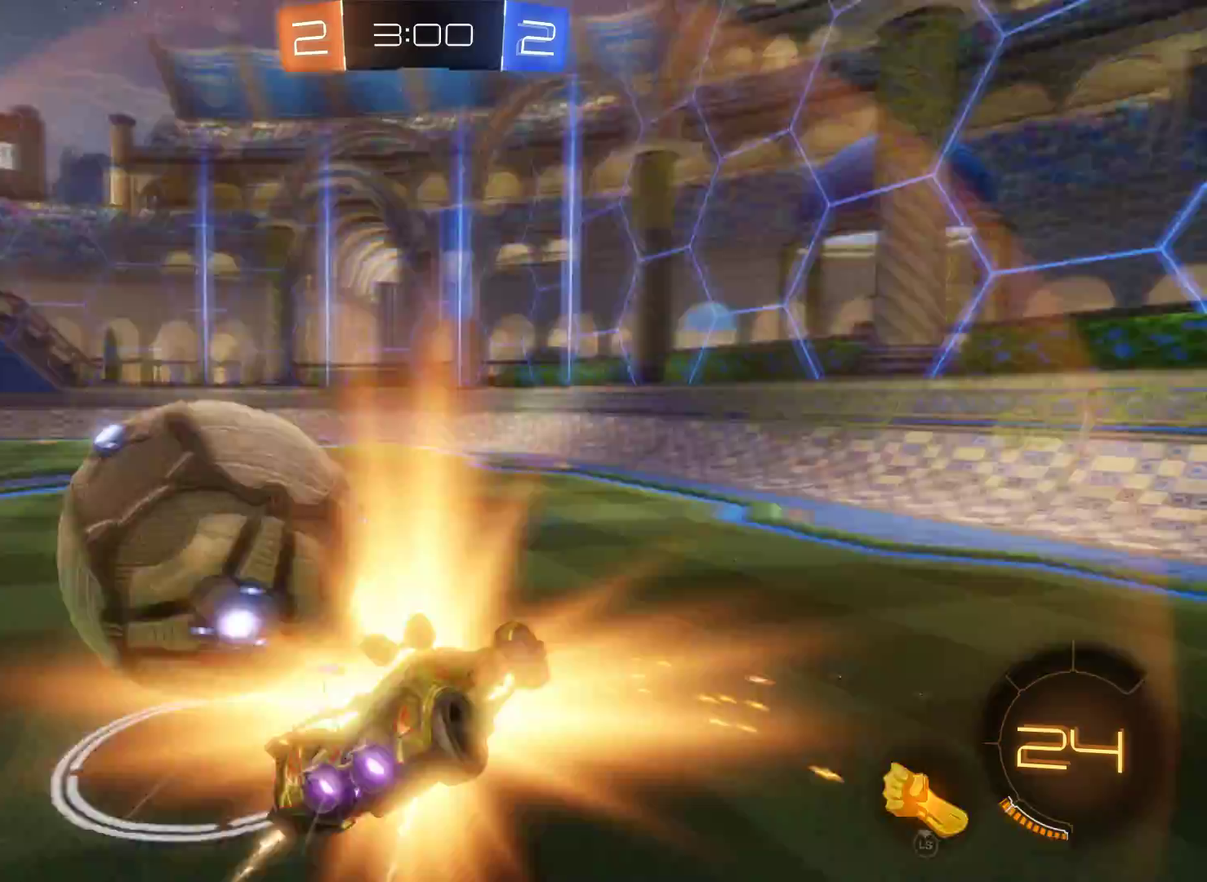
{"buttons": ["R2"], "left_stick": "left", "right_stick": "center", "events": [[167, "A", "up"], [167, "L3", "up"]]}
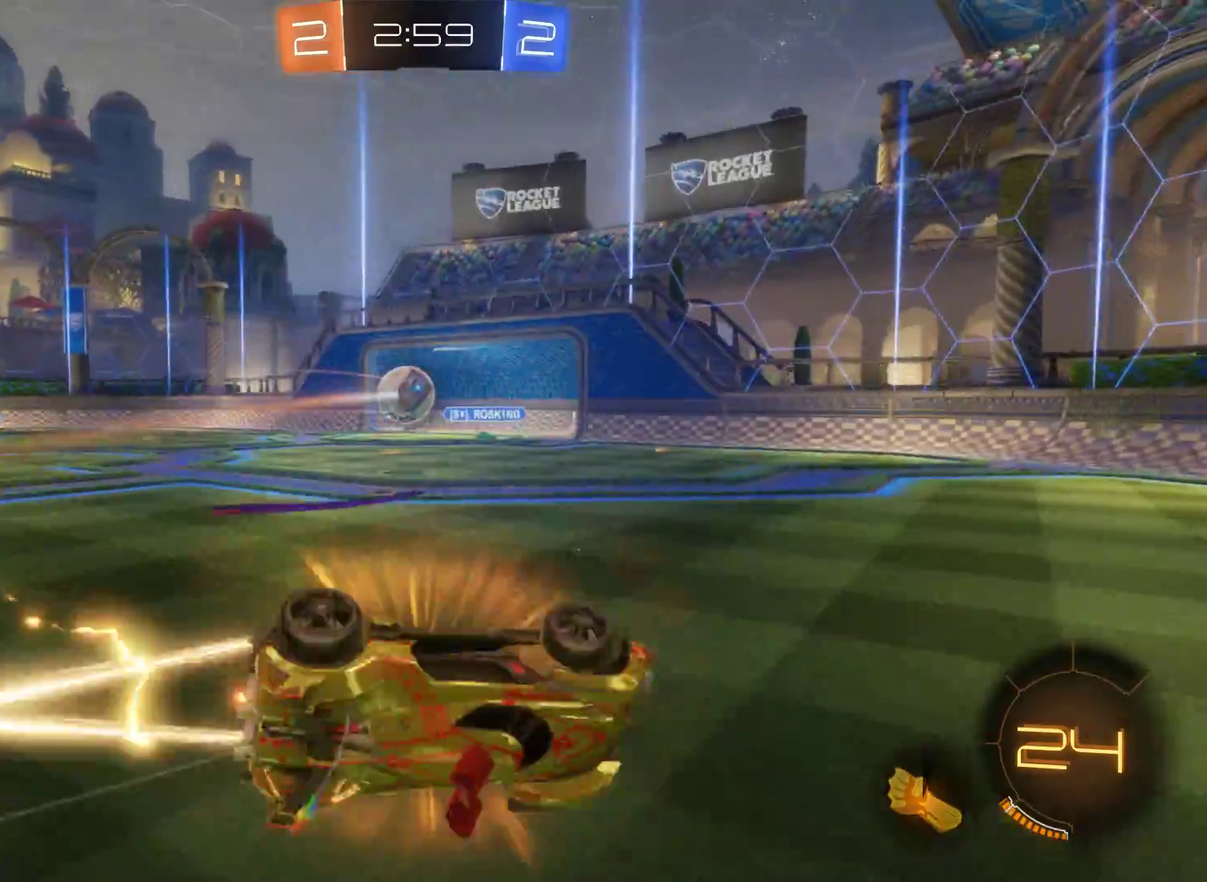
{"buttons": ["R2"], "left_stick": "left", "right_stick": "center", "events": []}
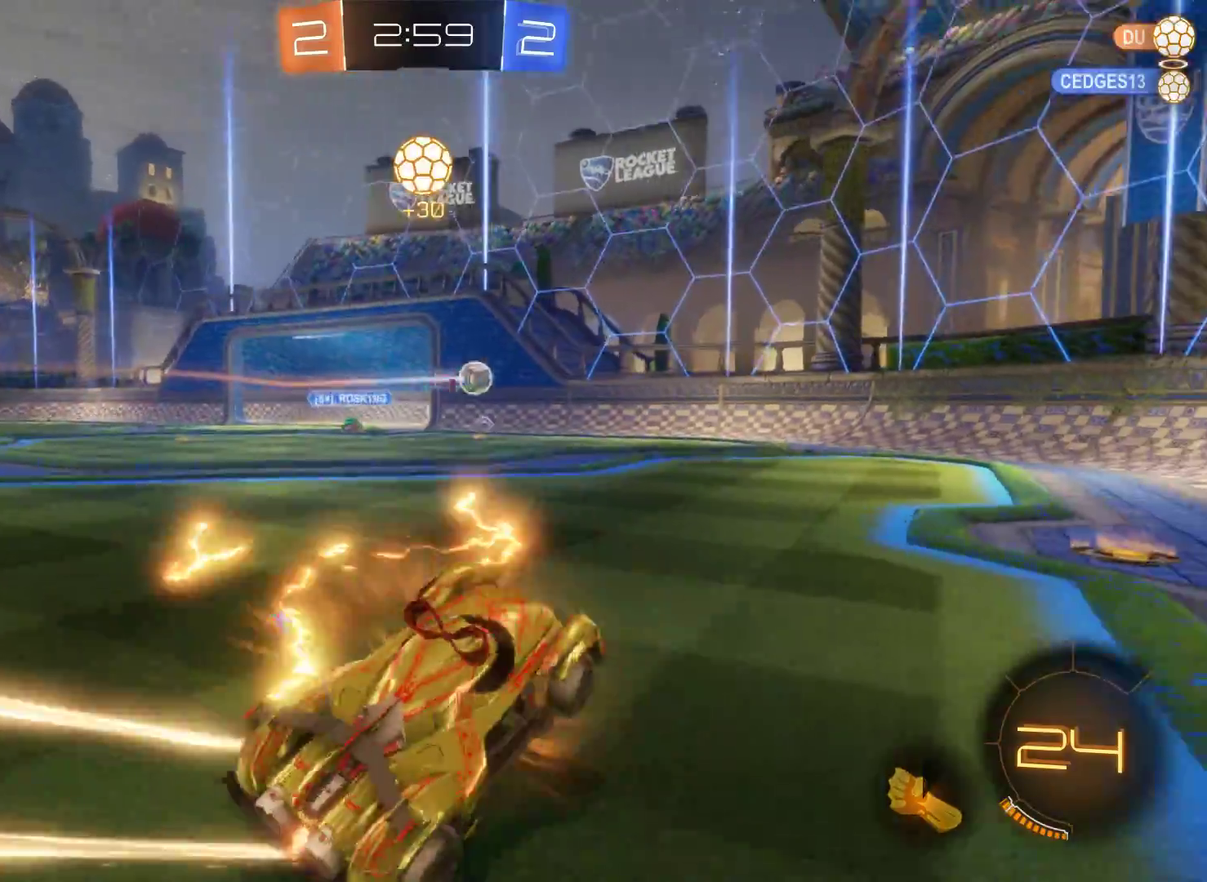
{"buttons": ["R2"], "left_stick": "left", "right_stick": "center", "events": []}
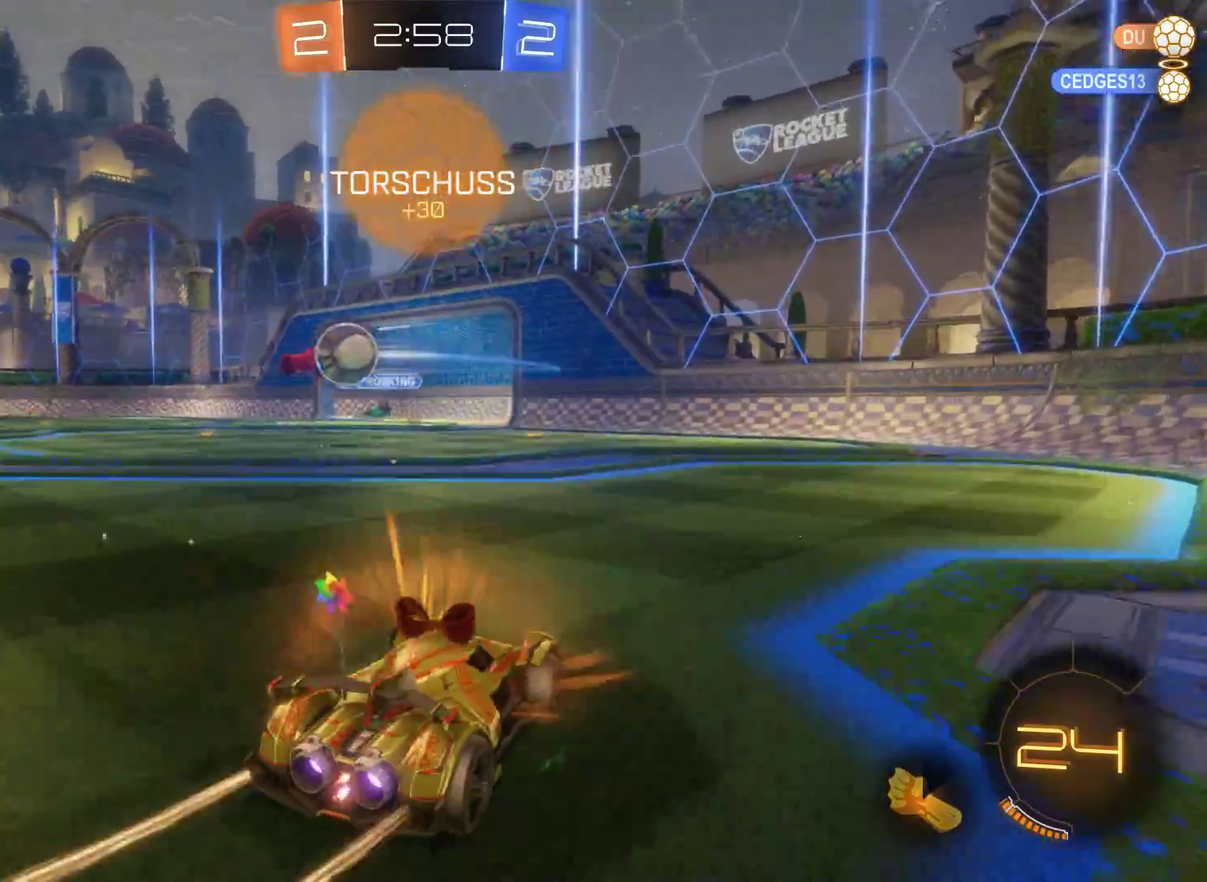
{"buttons": ["R2"], "left_stick": "left", "right_stick": "center", "events": []}
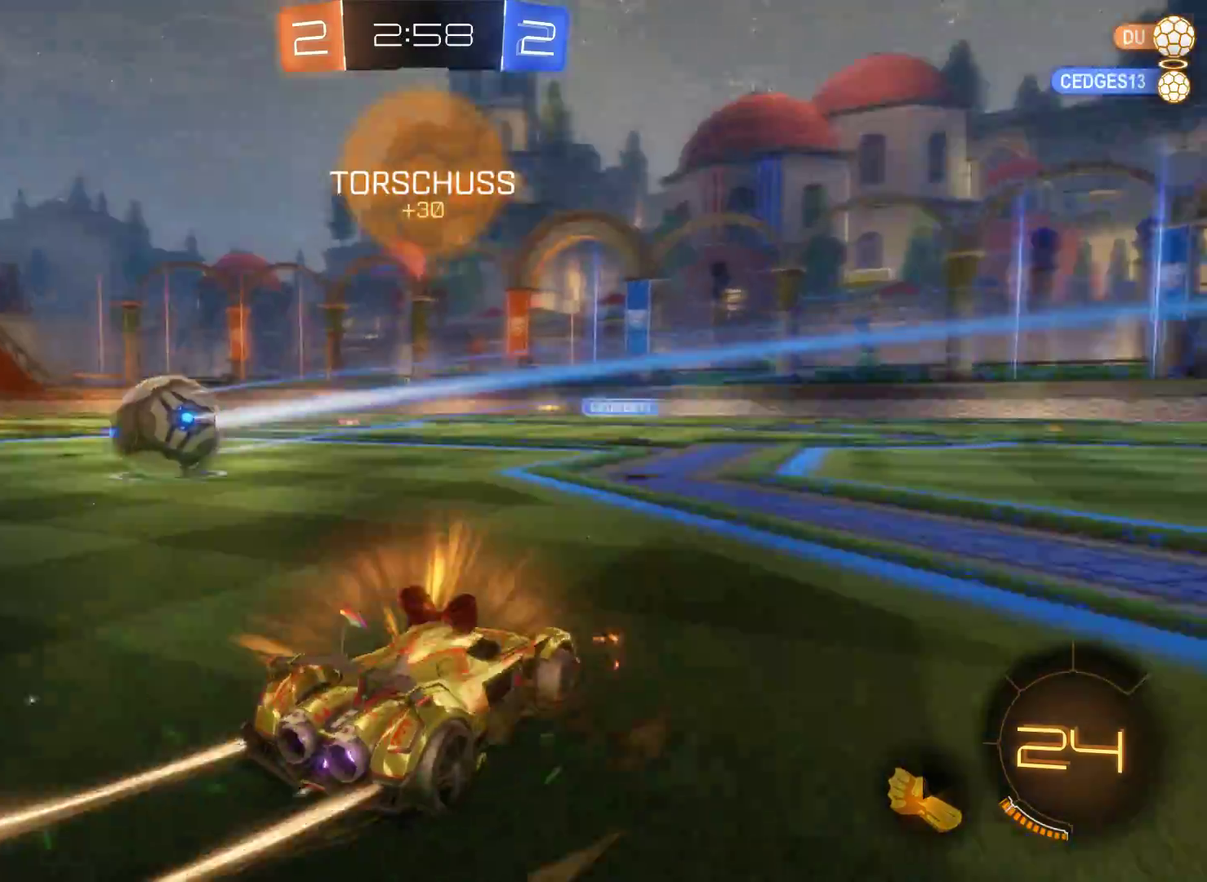
{"buttons": ["R2"], "left_stick": "up-left", "right_stick": "center", "events": [[500, "left_stick", "up-left"]]}
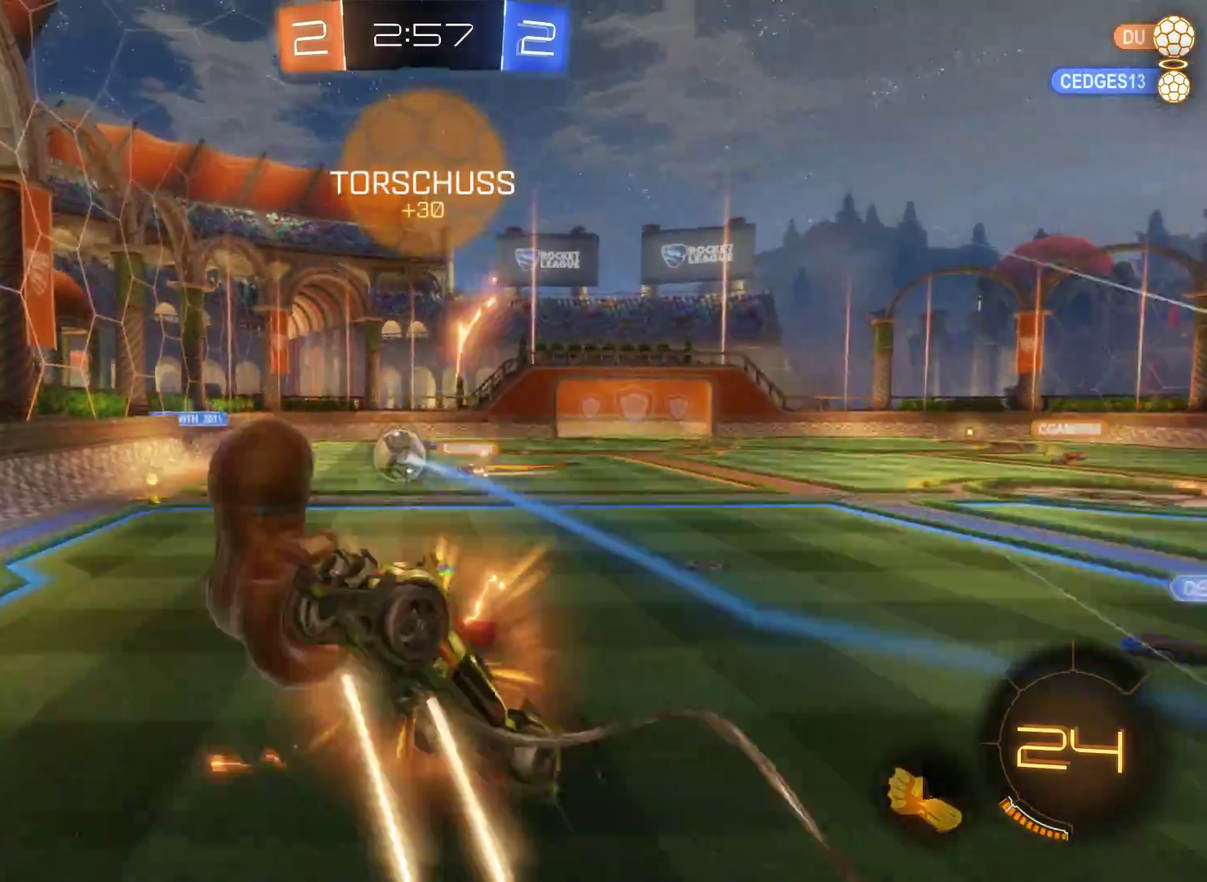
{"buttons": ["R2"], "left_stick": "up", "right_stick": "center", "events": [[67, "left_stick", "up"], [133, "A", "down"], [433, "A", "up"]]}
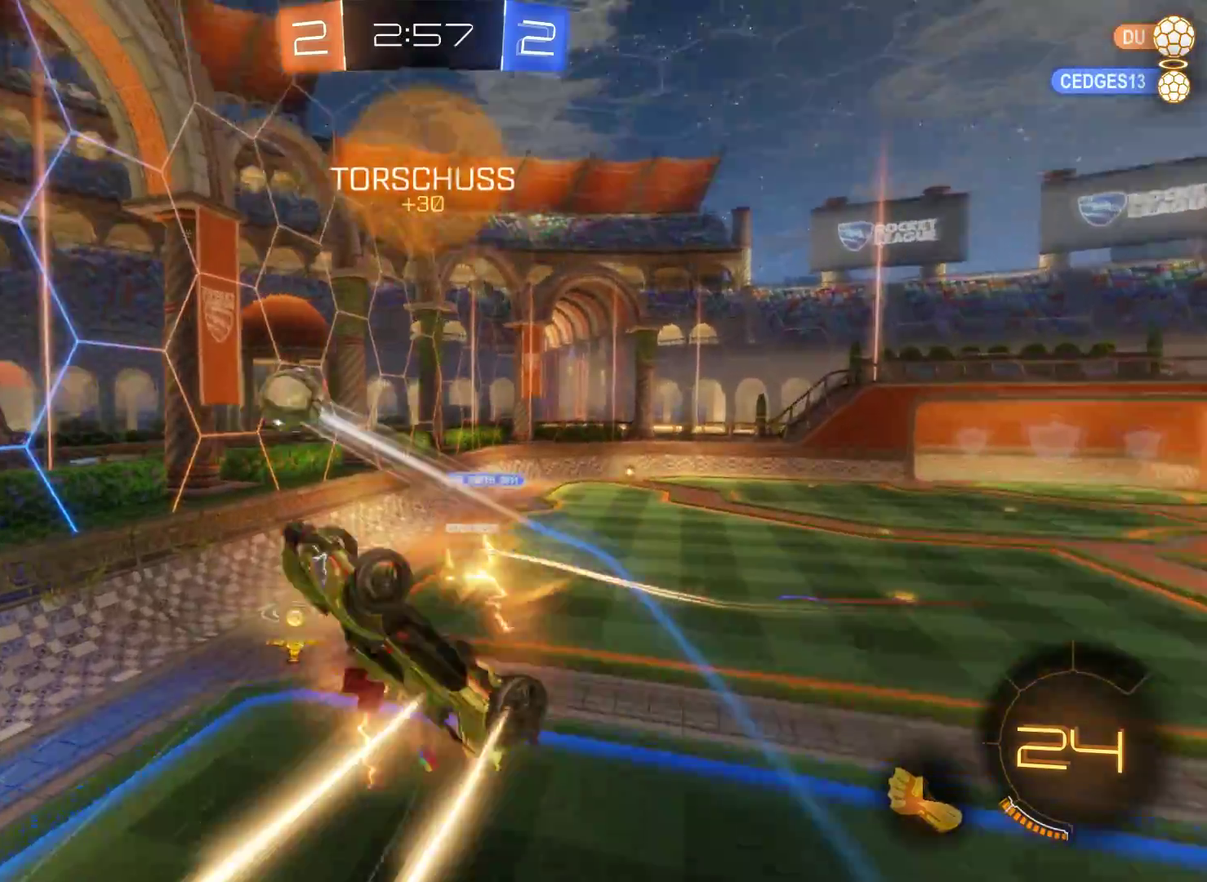
{"buttons": ["R2"], "left_stick": "center", "right_stick": "center", "events": [[167, "left_stick", "center"]]}
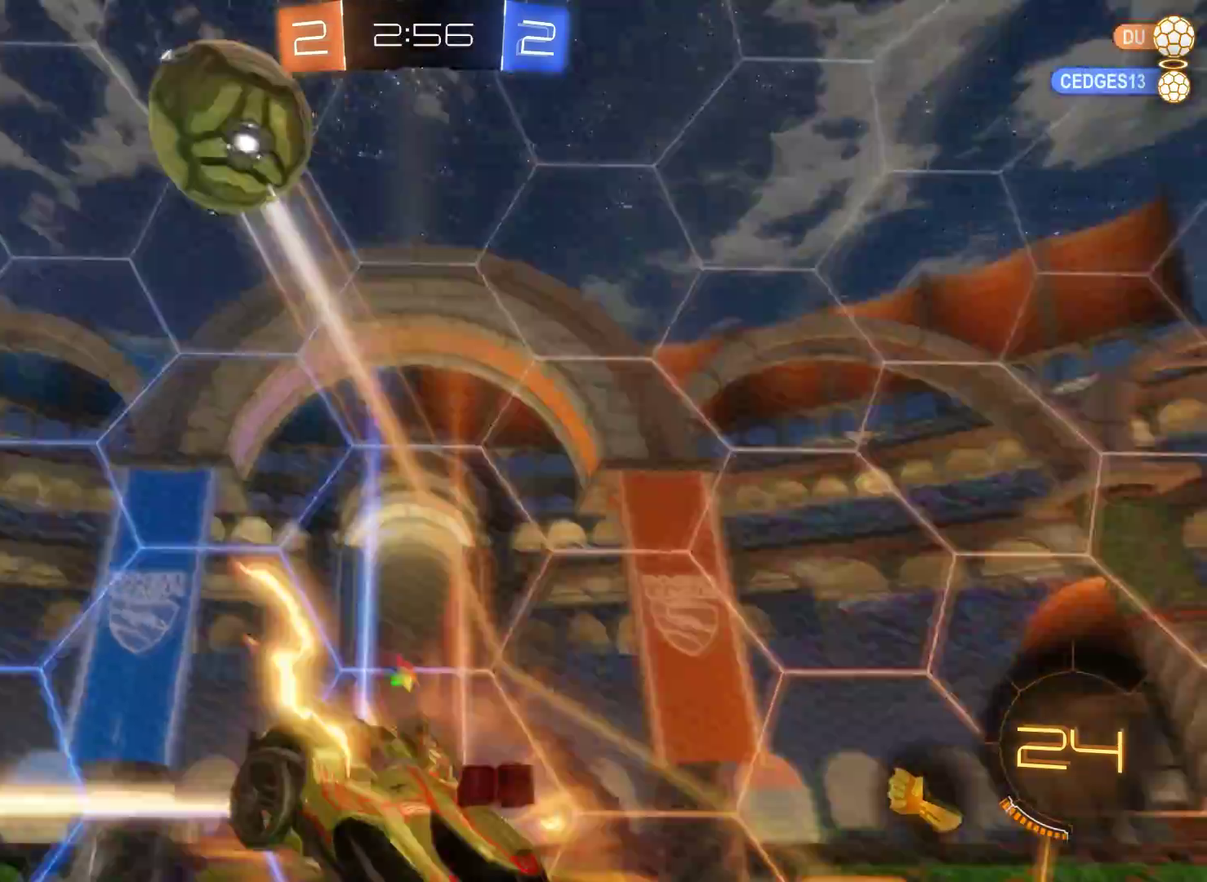
{"buttons": ["R2"], "left_stick": "down", "right_stick": "center", "events": [[367, "left_stick", "down"]]}
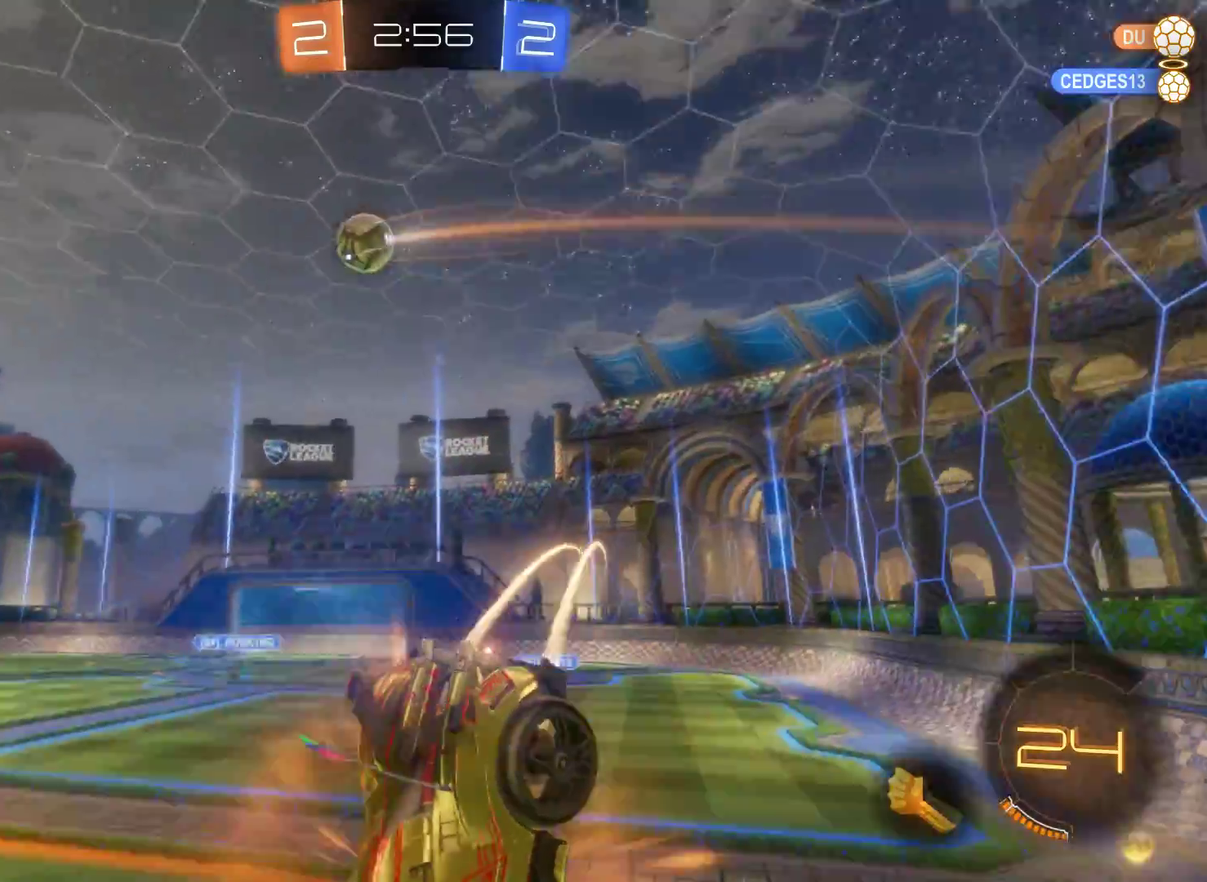
{"buttons": ["R2"], "left_stick": "center", "right_stick": "center", "events": [[400, "left_stick", "center"]]}
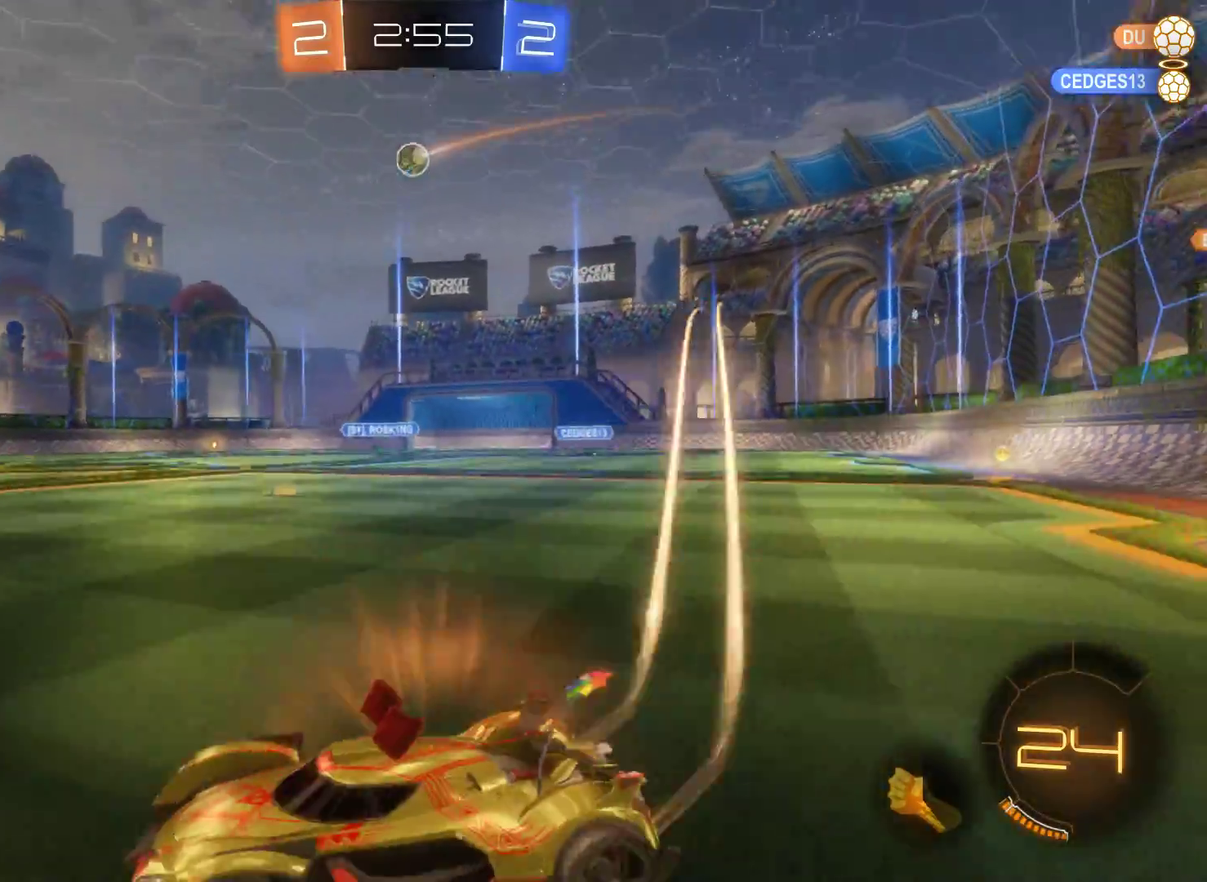
{"buttons": ["R2"], "left_stick": "center", "right_stick": "center", "events": []}
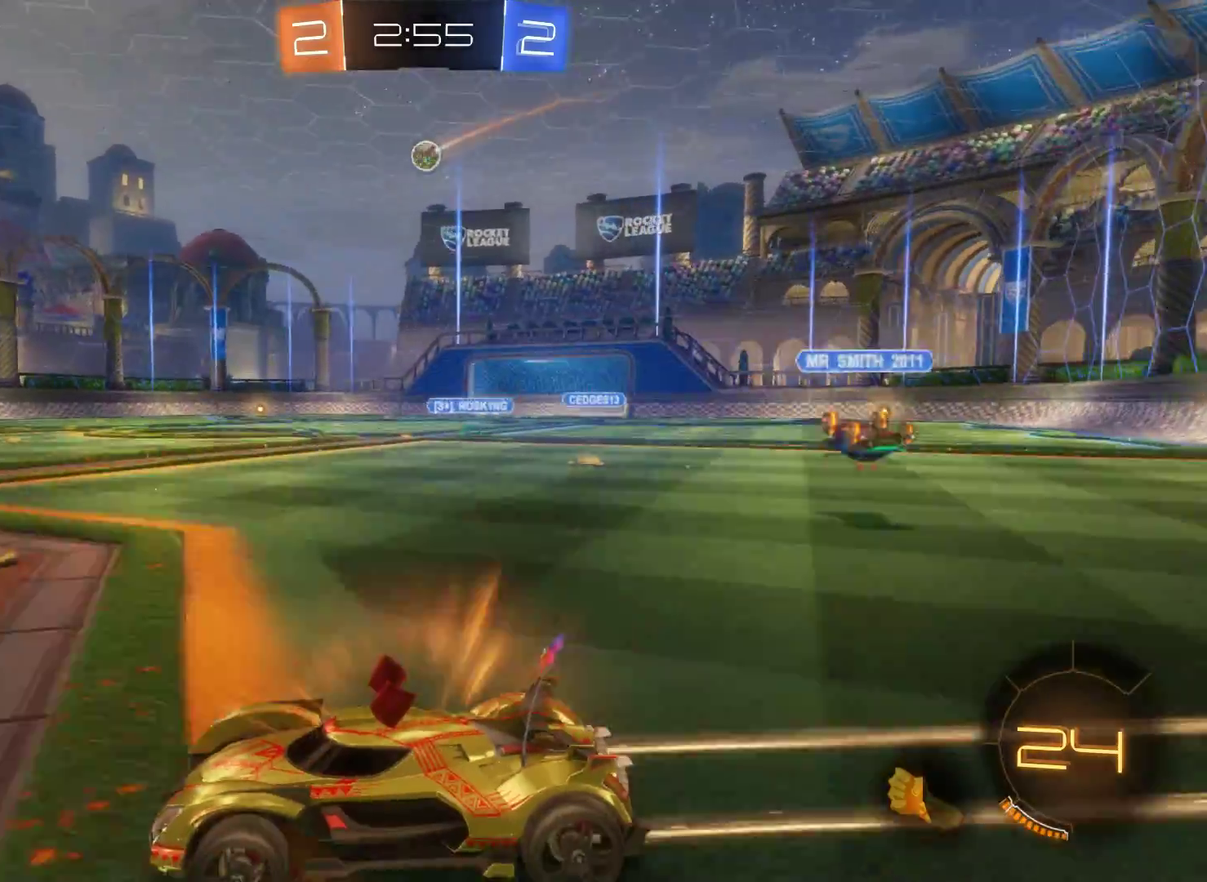
{"buttons": ["R2"], "left_stick": "right", "right_stick": "center", "events": [[67, "left_stick", "right"], [267, "left_stick", "center"], [367, "left_stick", "right"]]}
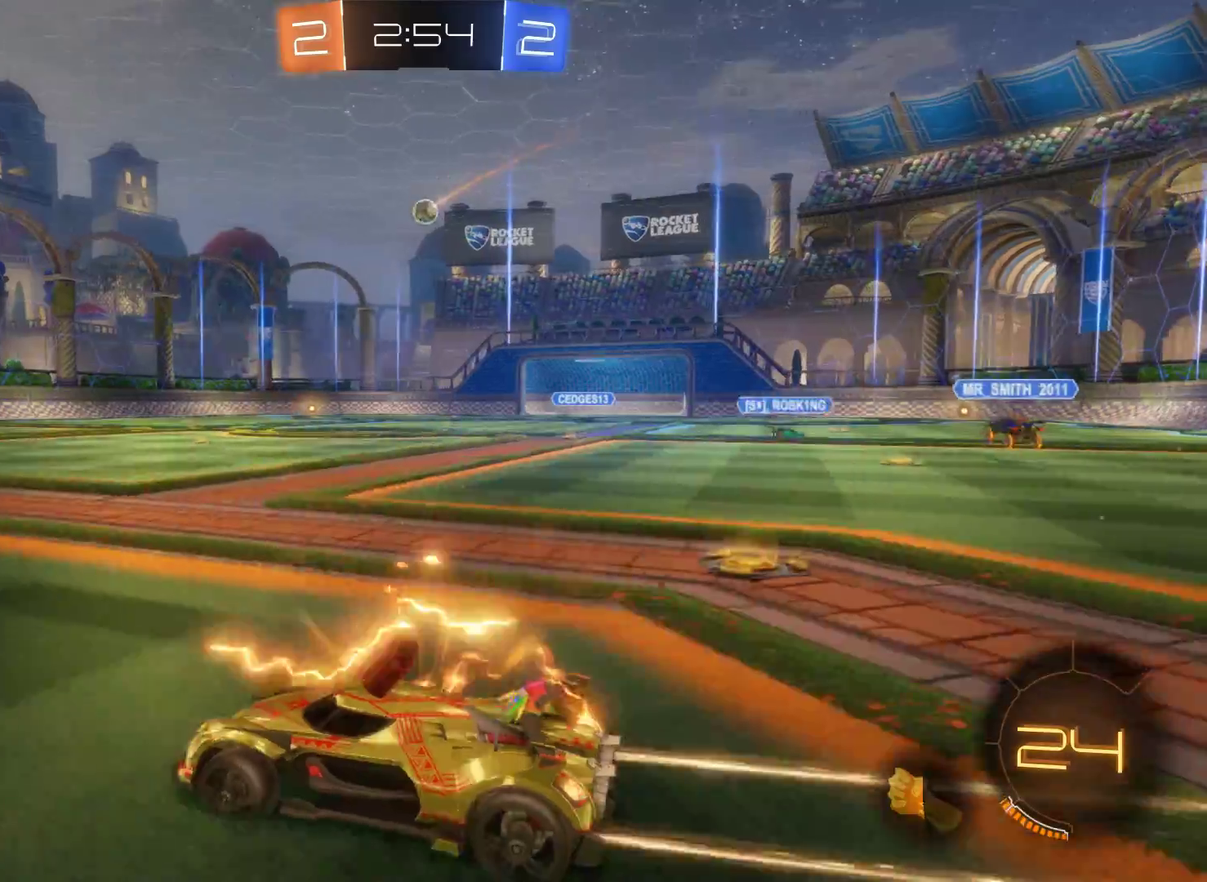
{"buttons": ["R2"], "left_stick": "center", "right_stick": "center", "events": [[167, "left_stick", "center"]]}
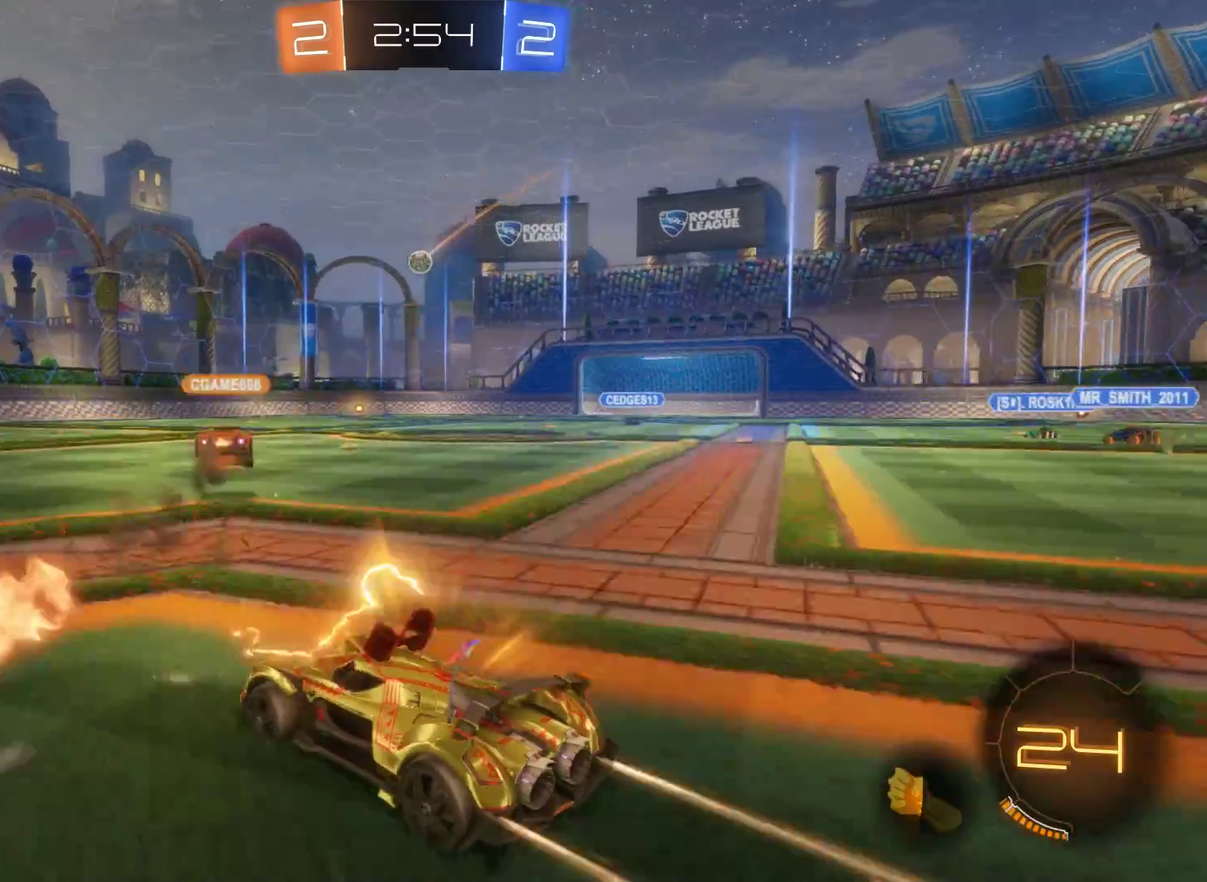
{"buttons": ["R2"], "left_stick": "center", "right_stick": "center", "events": [[133, "left_stick", "left"], [433, "left_stick", "center"]]}
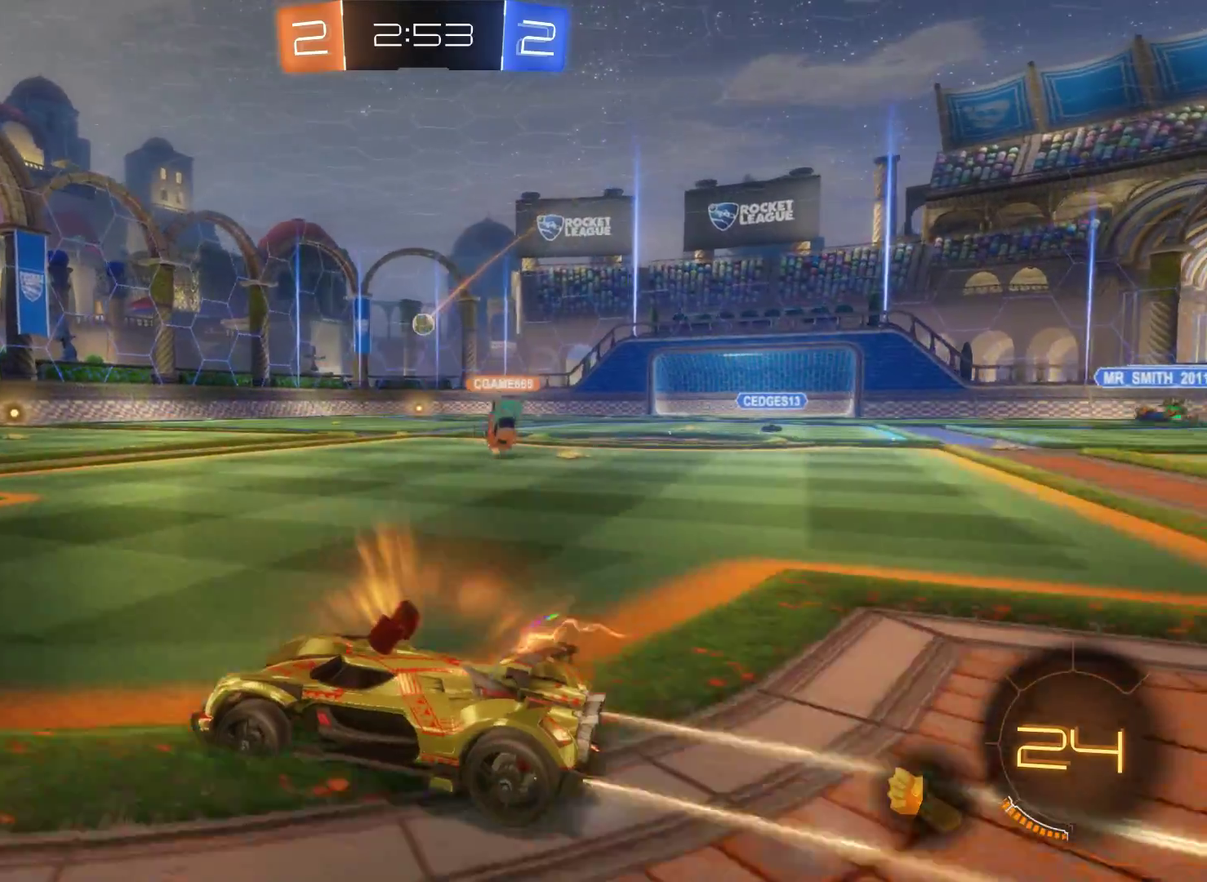
{"buttons": ["R2"], "left_stick": "center", "right_stick": "center", "events": [[33, "left_stick", "right"], [500, "left_stick", "center"]]}
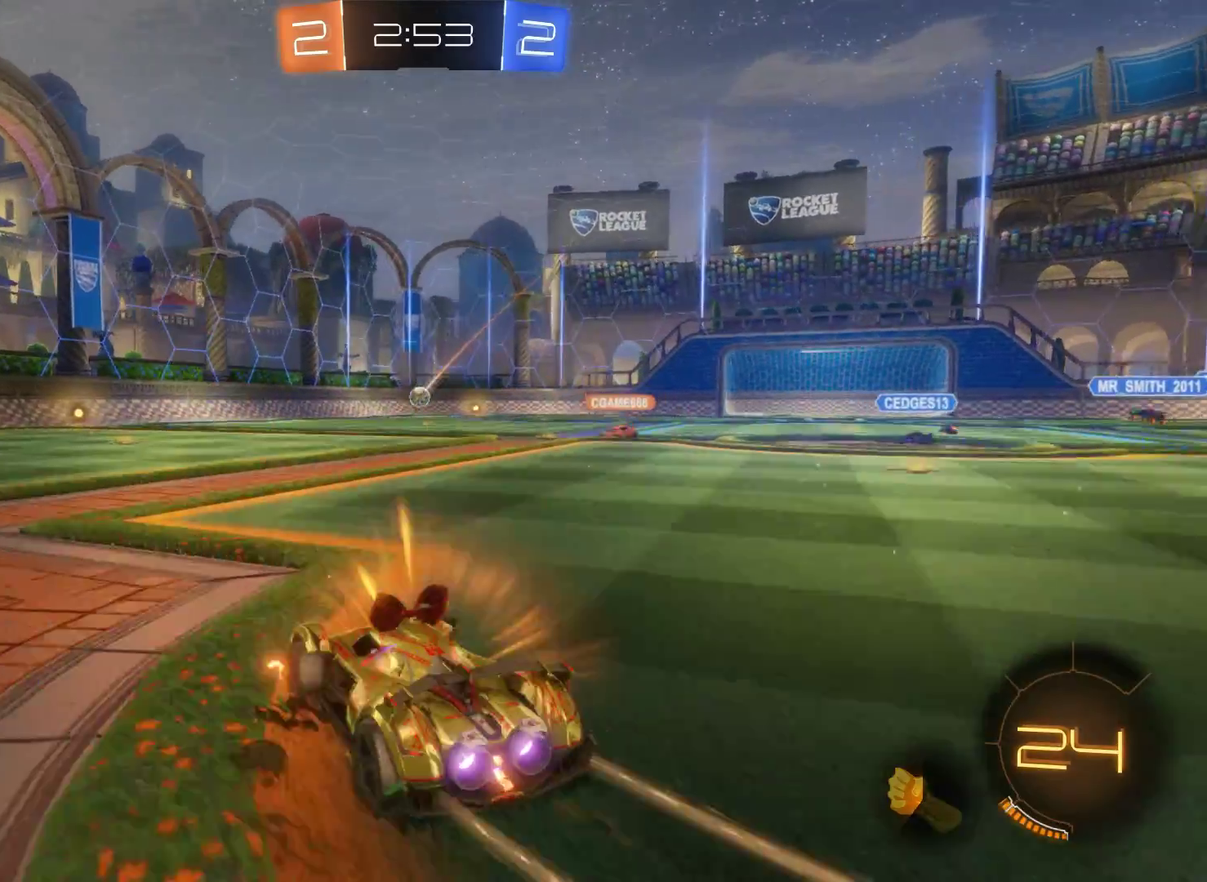
{"buttons": ["R2"], "left_stick": "left", "right_stick": "center", "events": [[233, "left_stick", "left"]]}
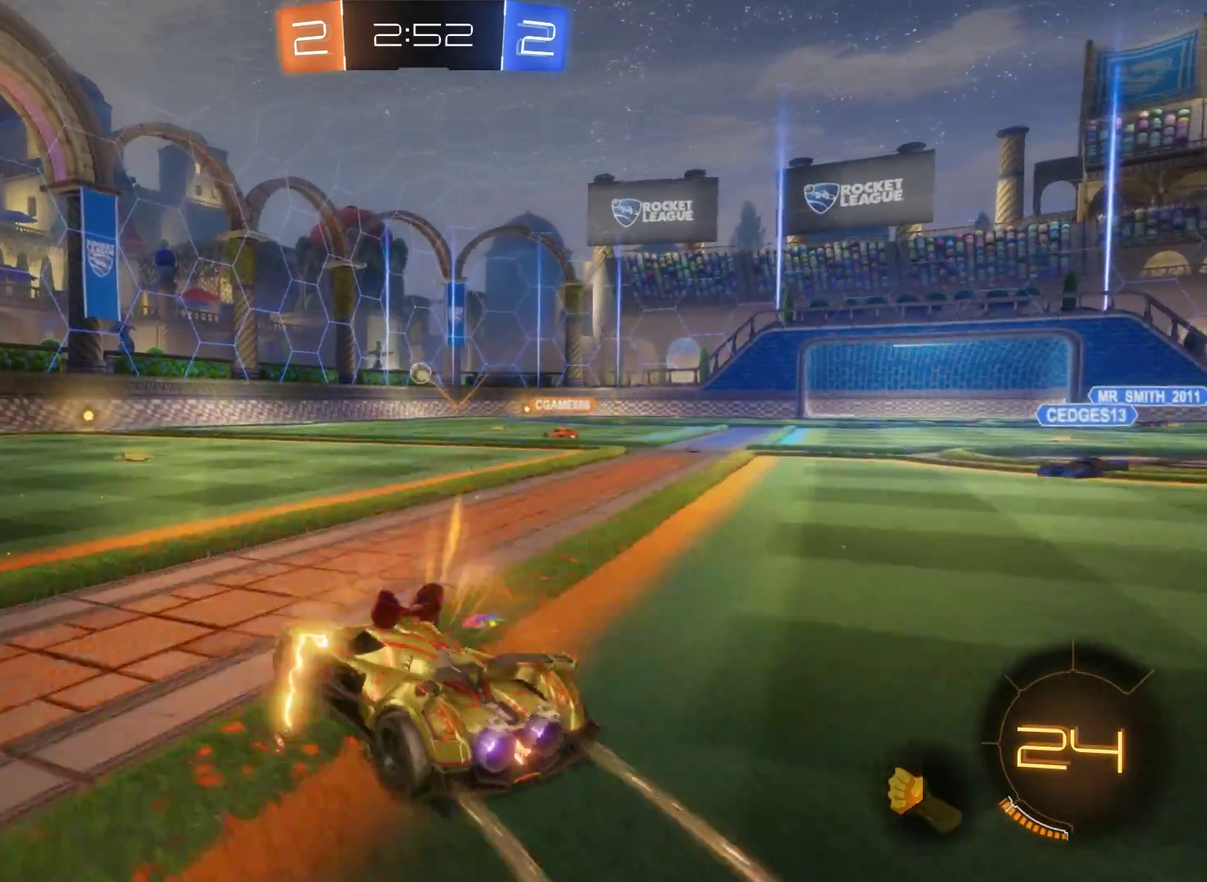
{"buttons": ["R2"], "left_stick": "right", "right_stick": "center", "events": [[67, "left_stick", "center"], [233, "left_stick", "right"]]}
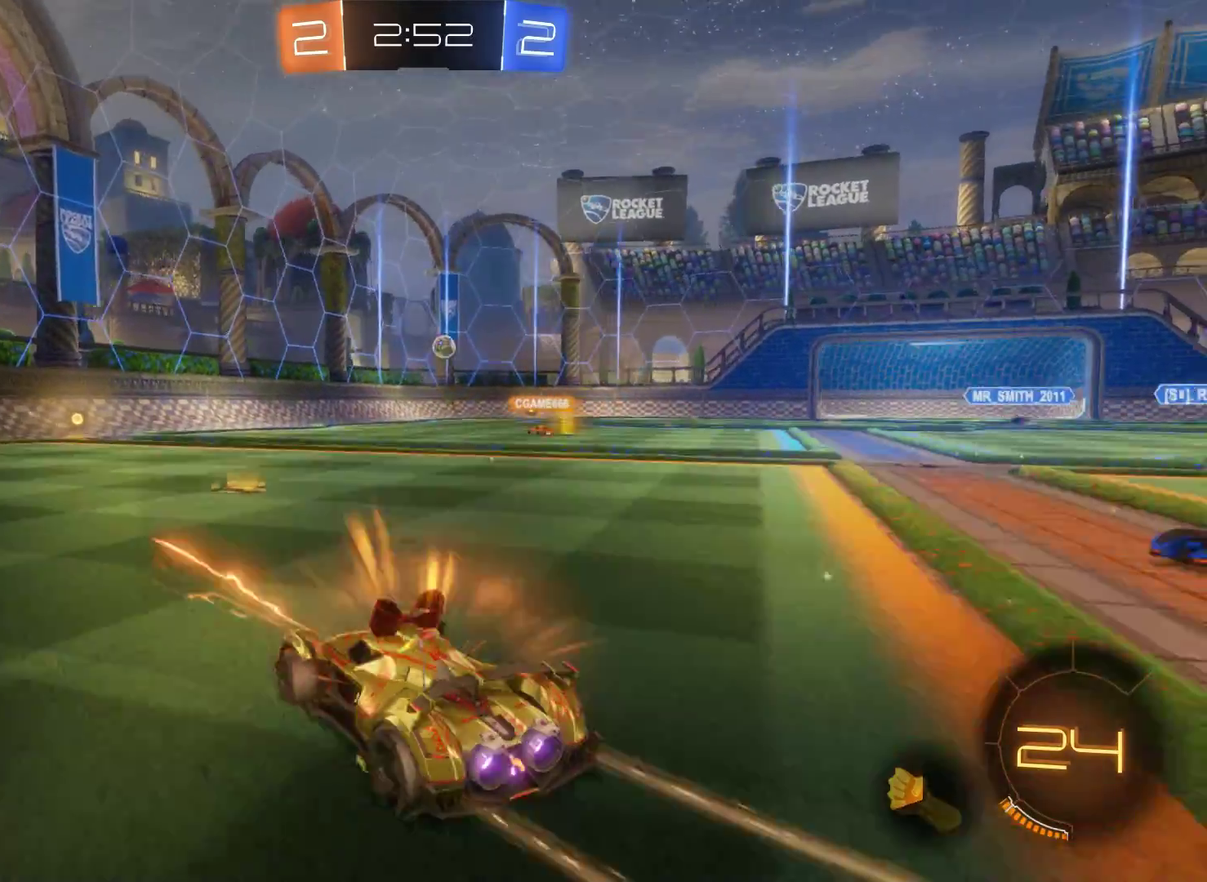
{"buttons": ["R2"], "left_stick": "left", "right_stick": "center", "events": [[100, "left_stick", "center"], [367, "left_stick", "left"]]}
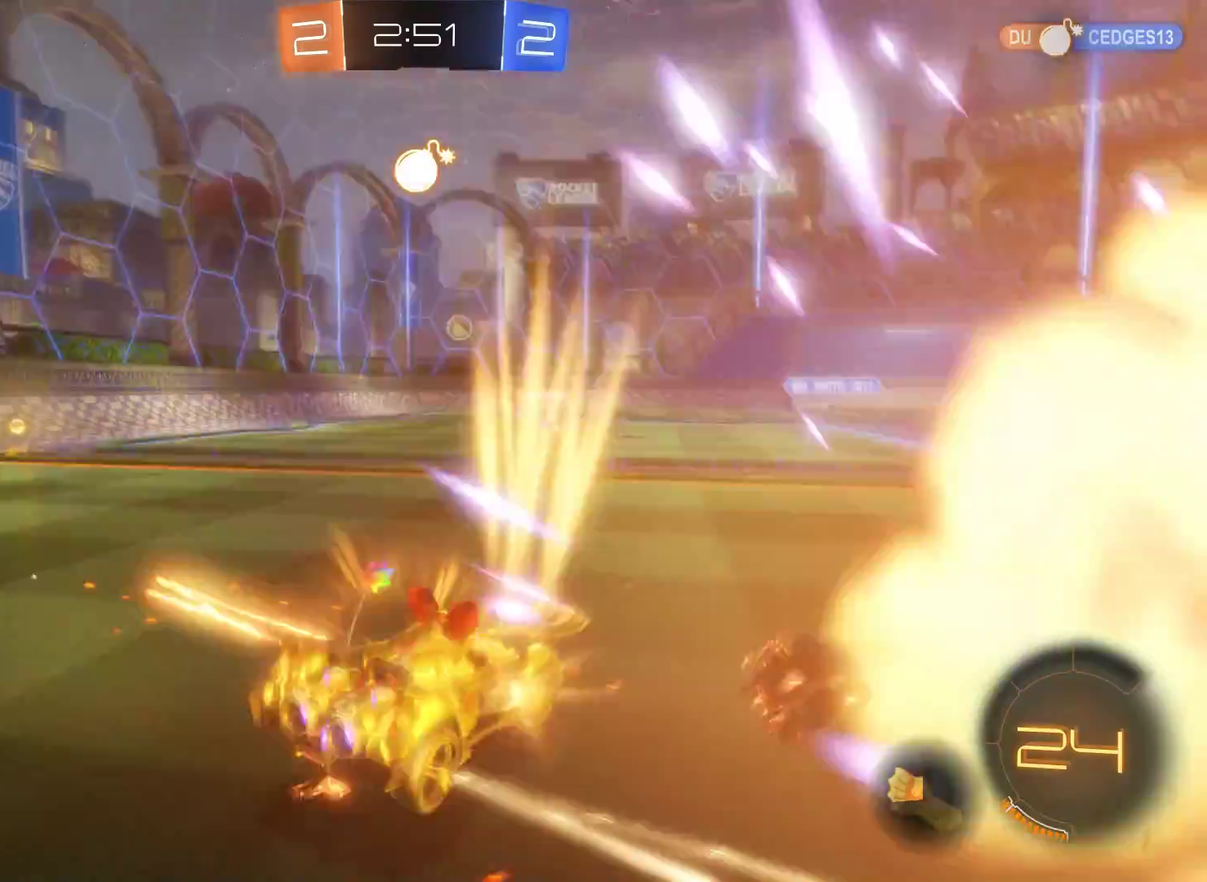
{"buttons": ["R2"], "left_stick": "left", "right_stick": "center", "events": []}
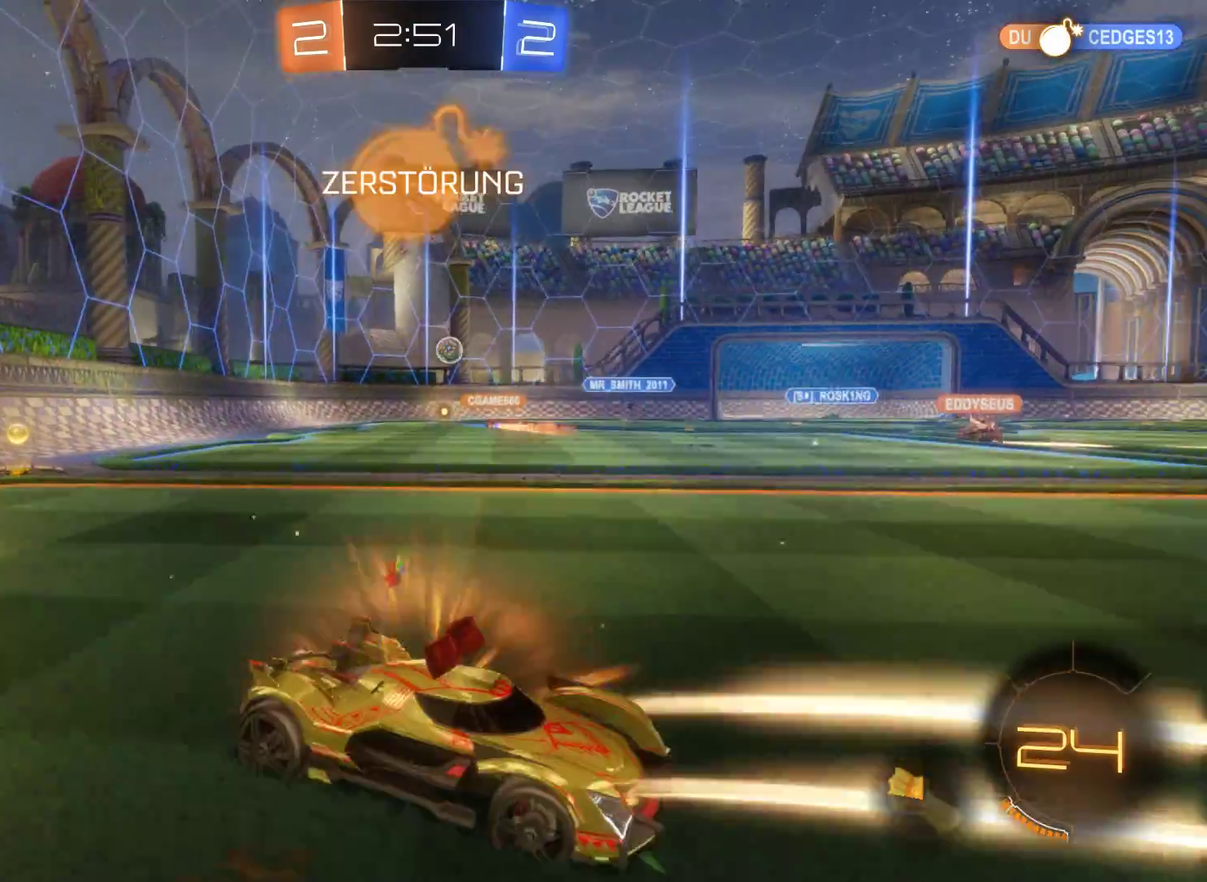
{"buttons": ["R2"], "left_stick": "left", "right_stick": "center", "events": []}